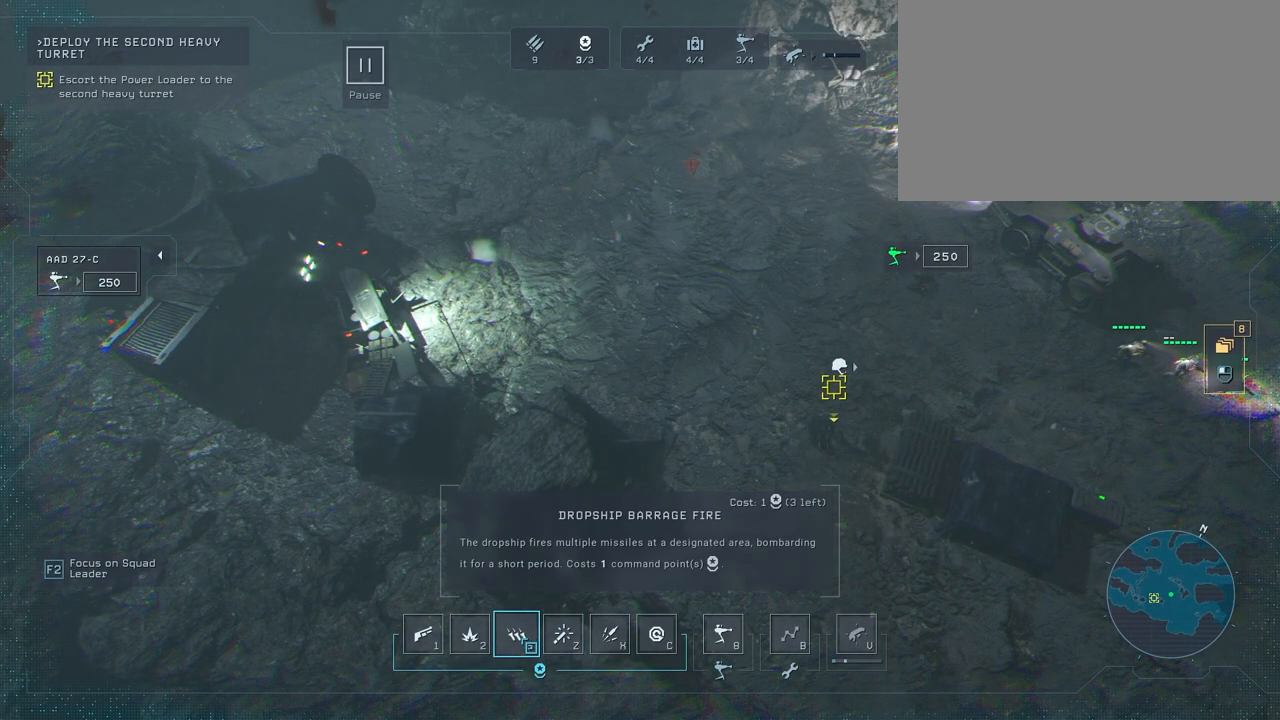
Gameplay with keyboard and mouse; each line is a JSON object with the keys and mouse buttons held at the frame after it. "events" lists presses ("down") and releases ("up") of "1", "2", "3", "4", "5", "a", "alt", "c", "caps_lock", "ctrl", "d", "e", "f", "g", "q", "r", "s", "shift", "space", "t", "tab", "v", "w", "x", "z", "mouse_left", "mouse_wheel" and "mouse_right" between this image and that frame as [ms after this image, input, new state], when the widget could be followed in between. "mouse_left", "mouse_wheel", "mouse_right" = the "left", "wheel", "right" buttons of the "mouse" list. No other keys are recorded. "wheel" means that the mouse wheel is clicked or scrolled. "mouse_move" is the direction in which the mouse moves at that frame (one of eight, or "still"), when it could be read.
{"keys": [], "mouse": [], "mouse_move": "still", "events": []}
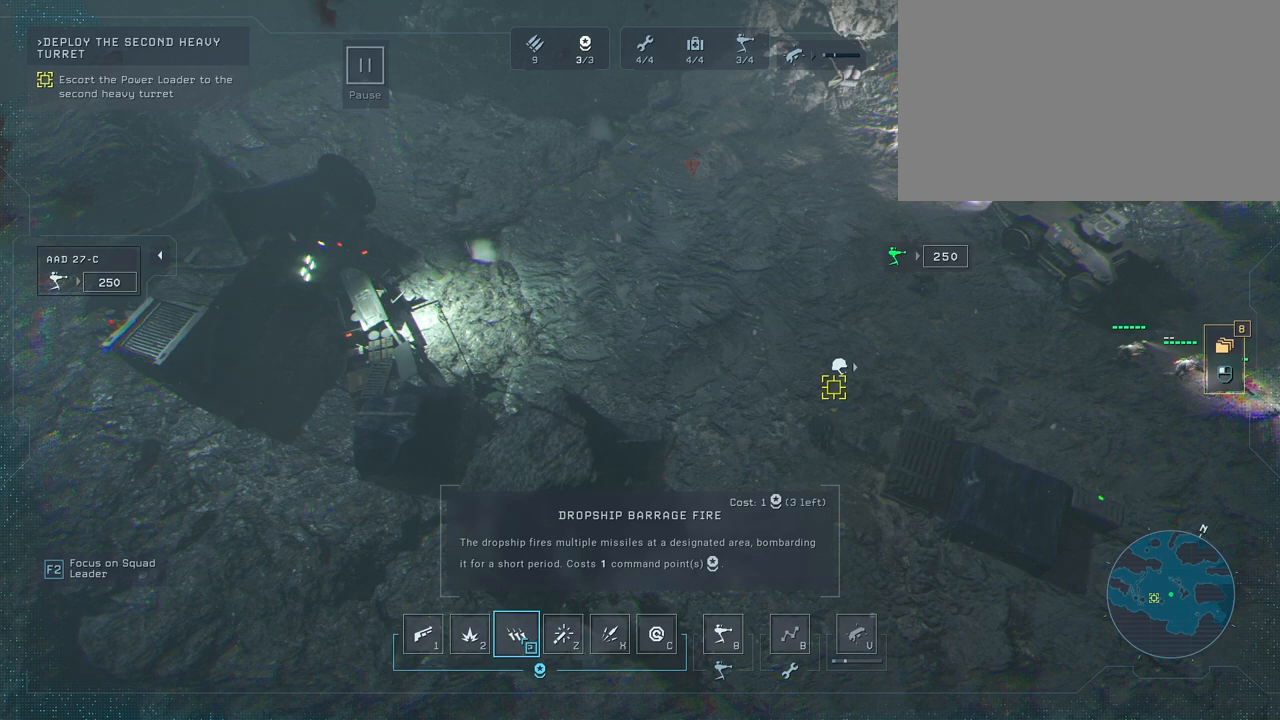
{"keys": [], "mouse": [], "mouse_move": "right", "events": [[283, "space", "down"], [367, "space", "up"]]}
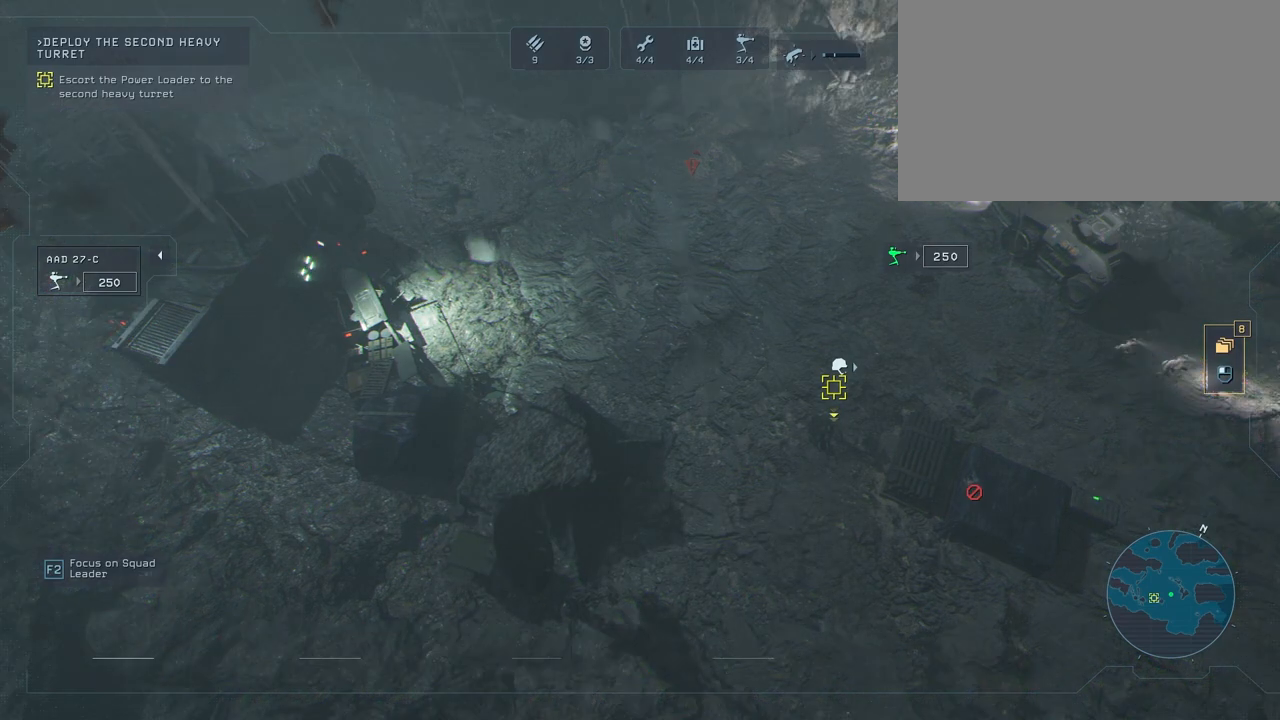
{"keys": ["d"], "mouse": [], "mouse_move": "still", "events": [[133, "d", "down"]]}
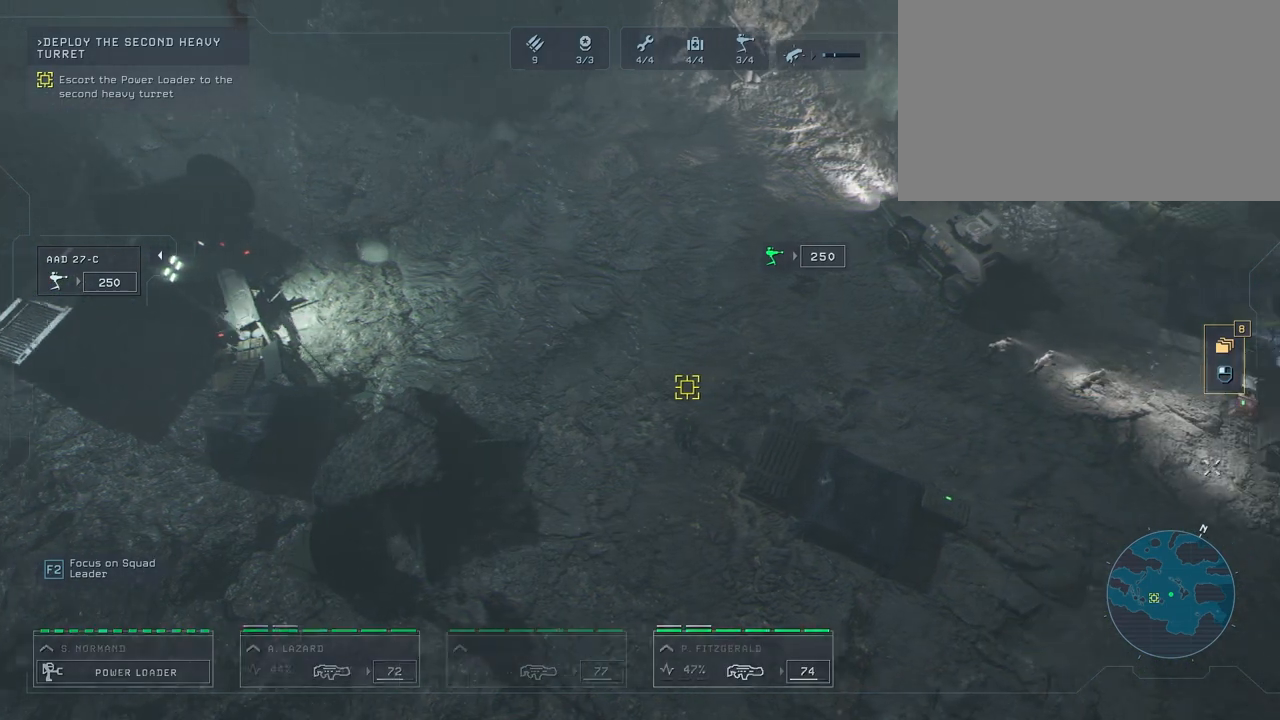
{"keys": [], "mouse": [], "mouse_move": "up", "events": [[50, "d", "up"]]}
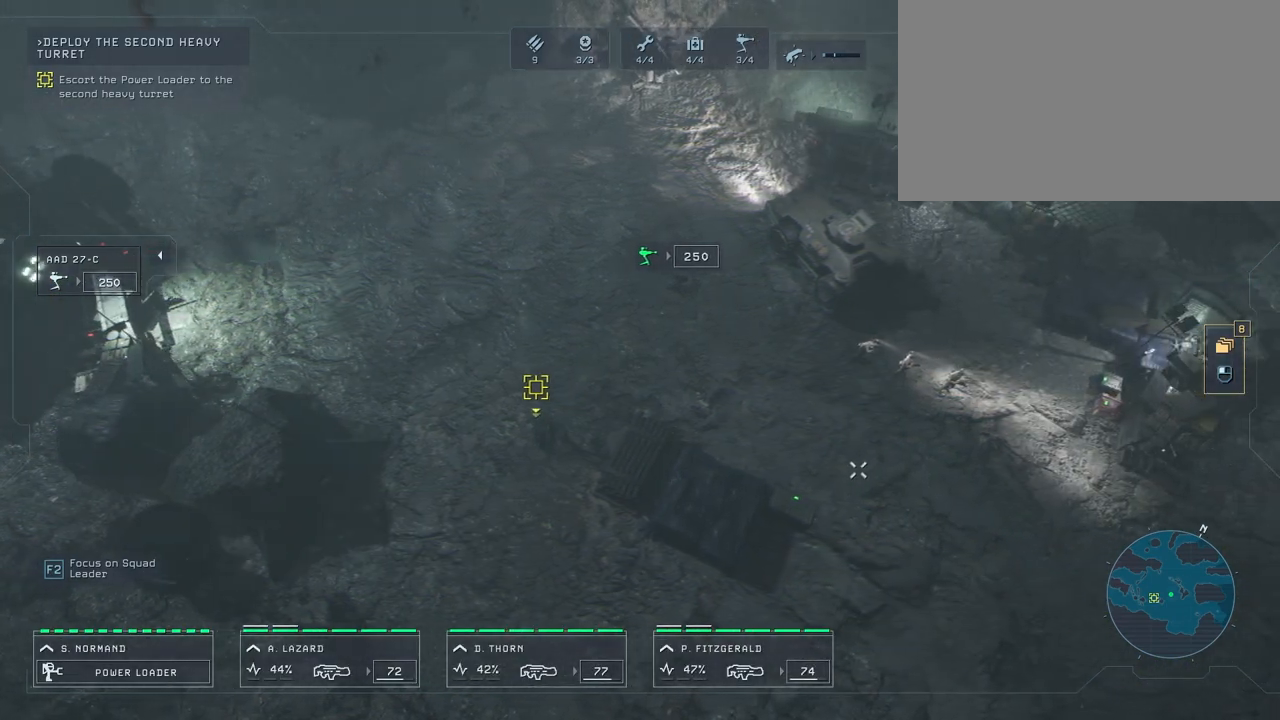
{"keys": [], "mouse": [], "mouse_move": "still", "events": []}
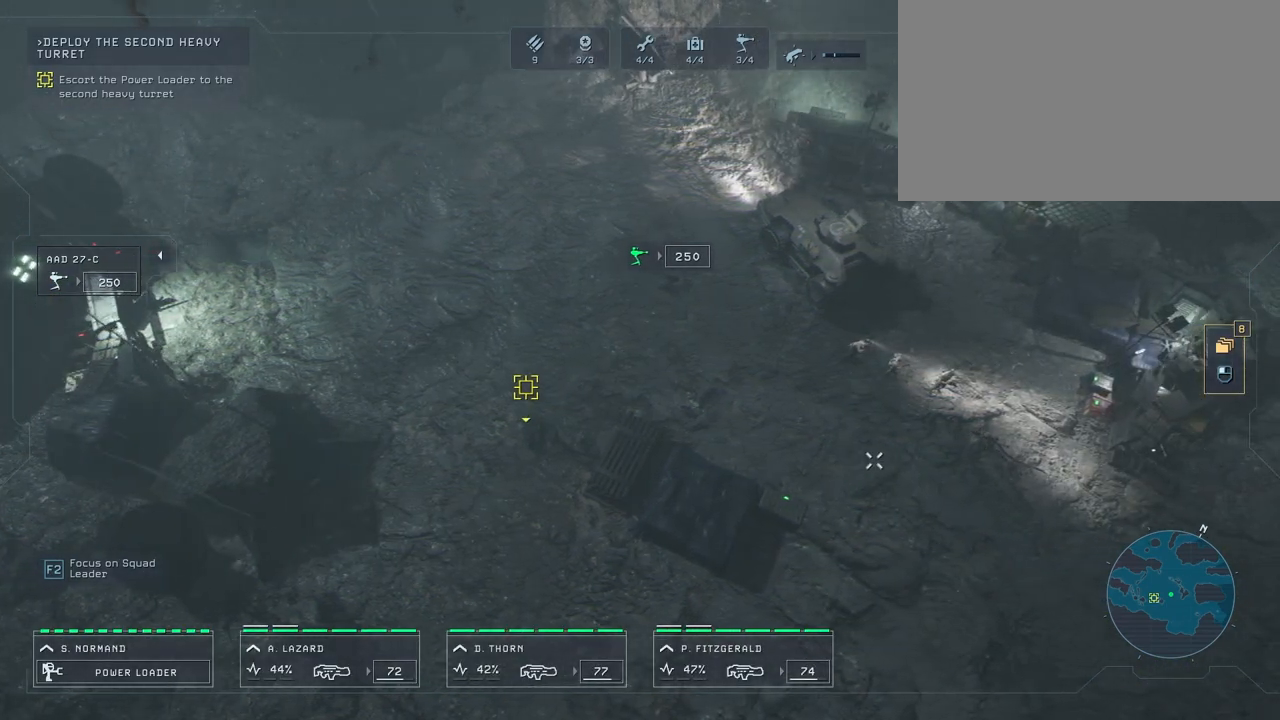
{"keys": [], "mouse": [], "mouse_move": "left", "events": [[17, "d", "down"], [233, "d", "up"]]}
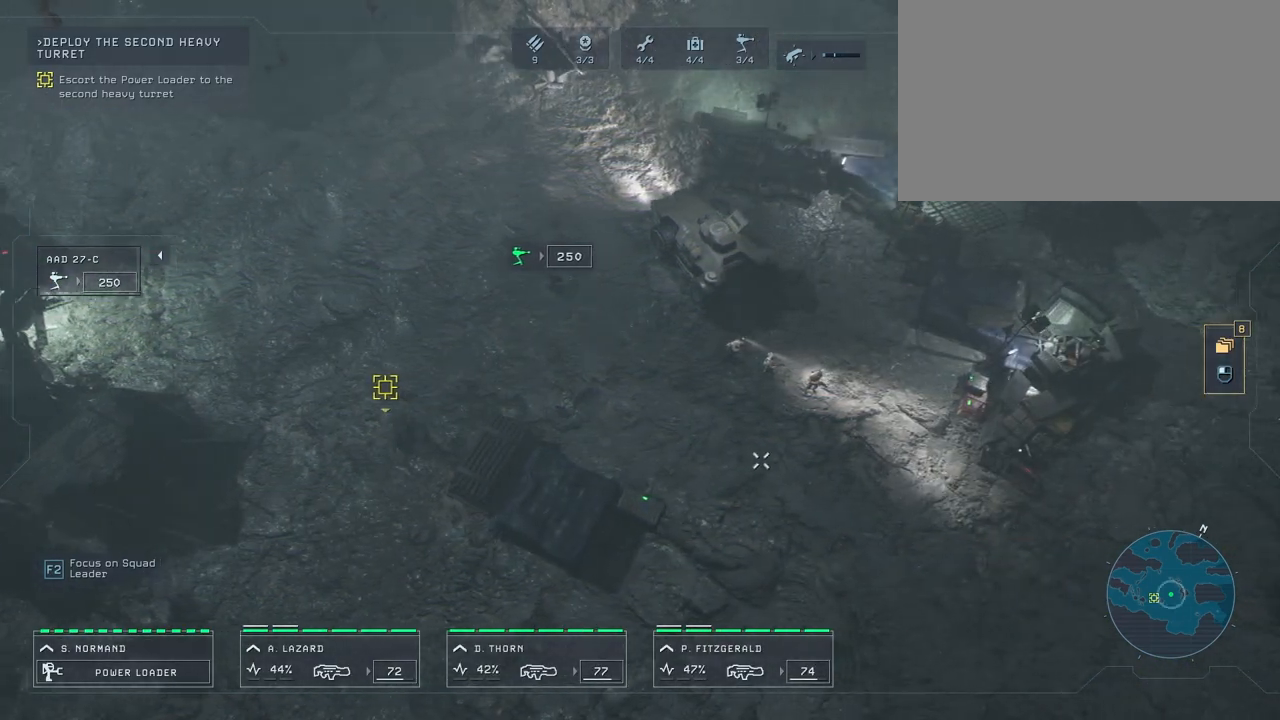
{"keys": [], "mouse": [], "mouse_move": "down-left", "events": []}
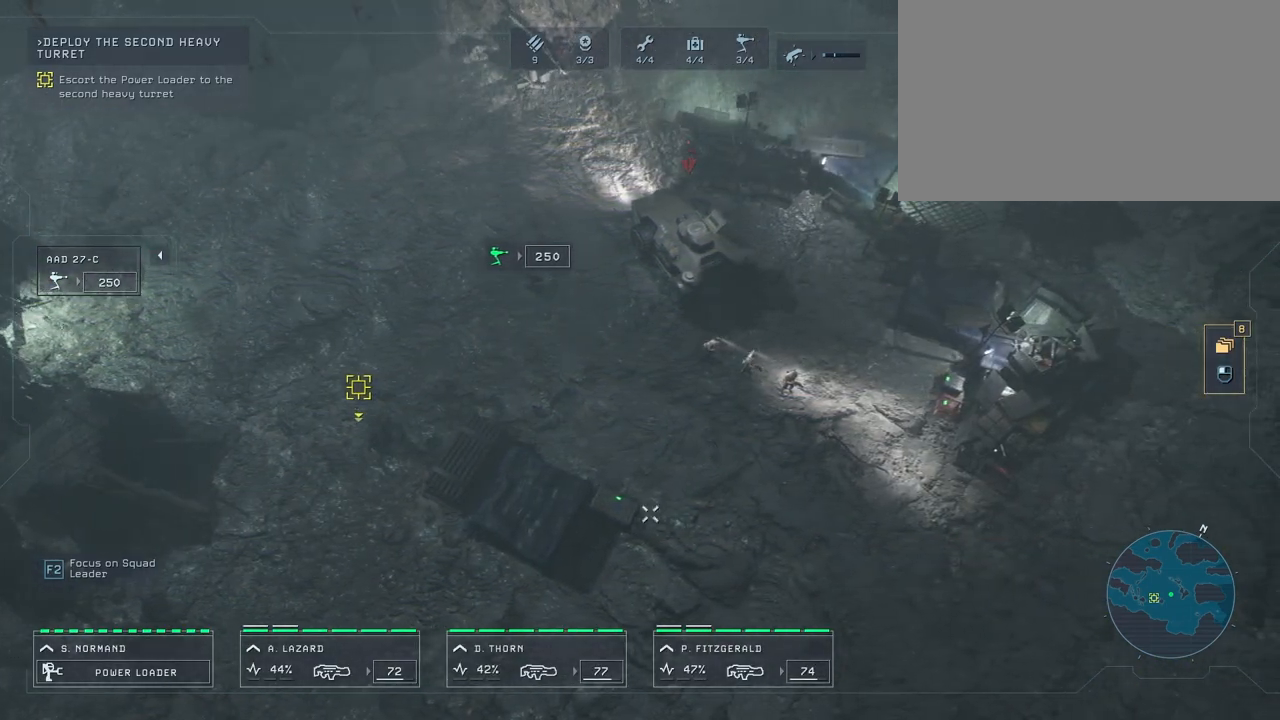
{"keys": [], "mouse": [], "mouse_move": "still", "events": []}
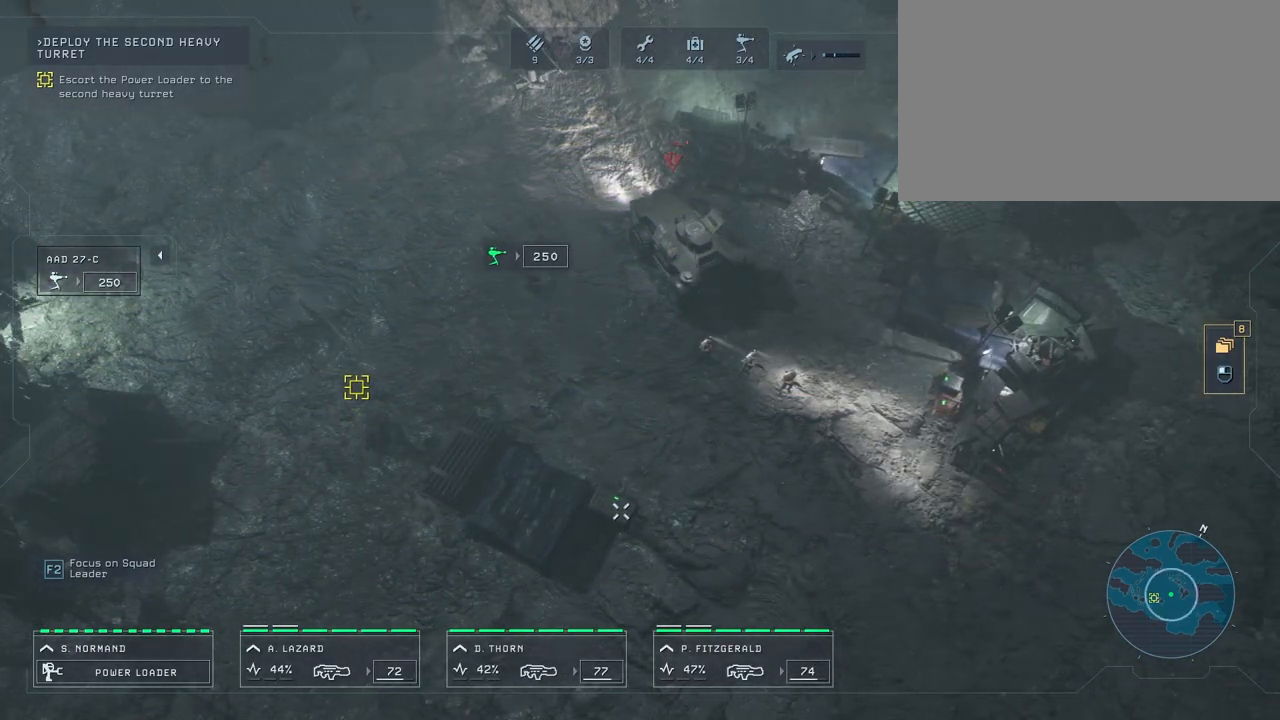
{"keys": [], "mouse": [], "mouse_move": "up-right", "events": []}
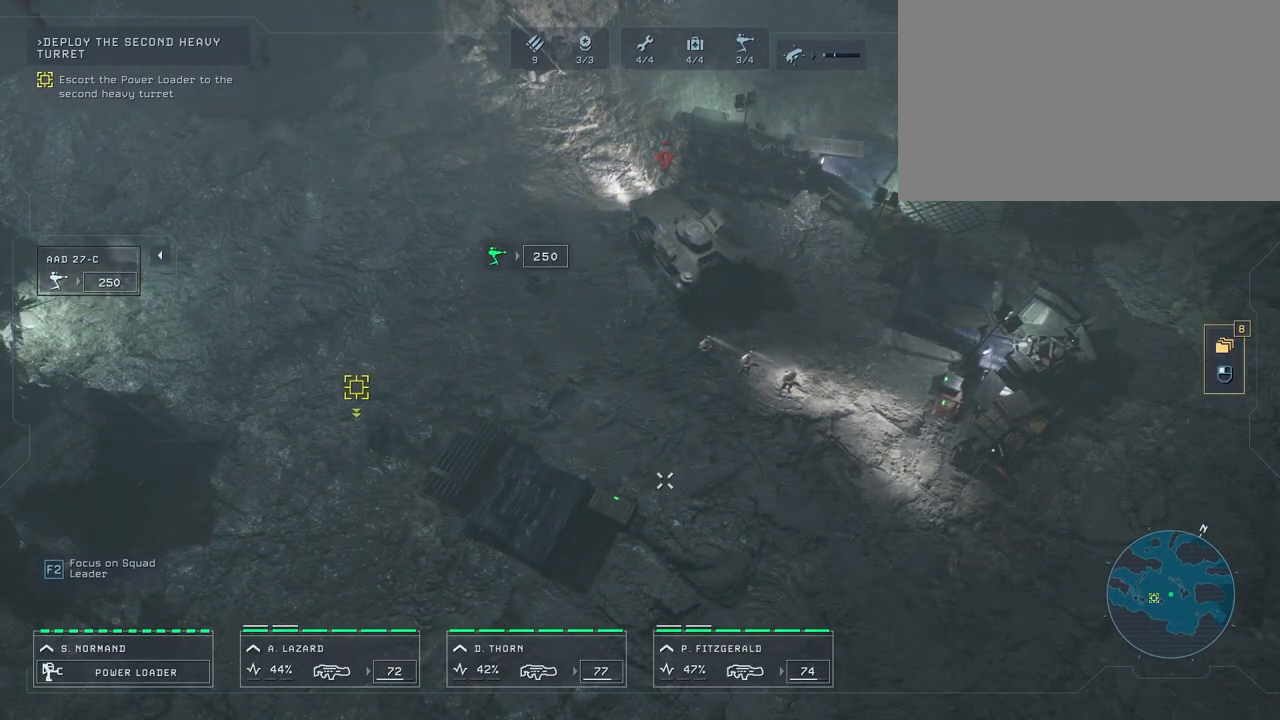
{"keys": [], "mouse": ["right"], "mouse_move": "up", "events": [[133, "mouse_right", "down"], [200, "mouse_right", "up"], [300, "mouse_right", "down"], [400, "mouse_right", "up"], [467, "mouse_right", "down"]]}
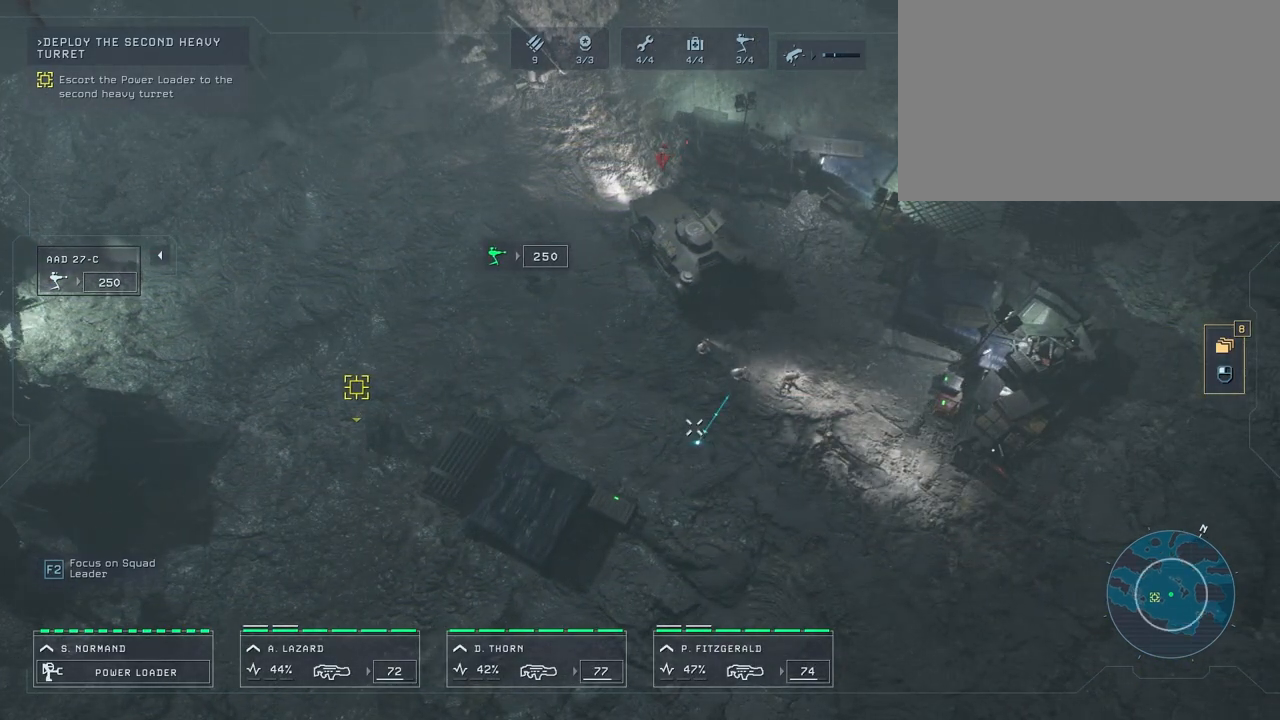
{"keys": [], "mouse": ["right"], "mouse_move": "up-left", "events": [[67, "mouse_right", "up"], [150, "mouse_right", "down"], [250, "mouse_right", "up"], [300, "mouse_right", "down"], [367, "mouse_right", "up"], [467, "mouse_right", "down"]]}
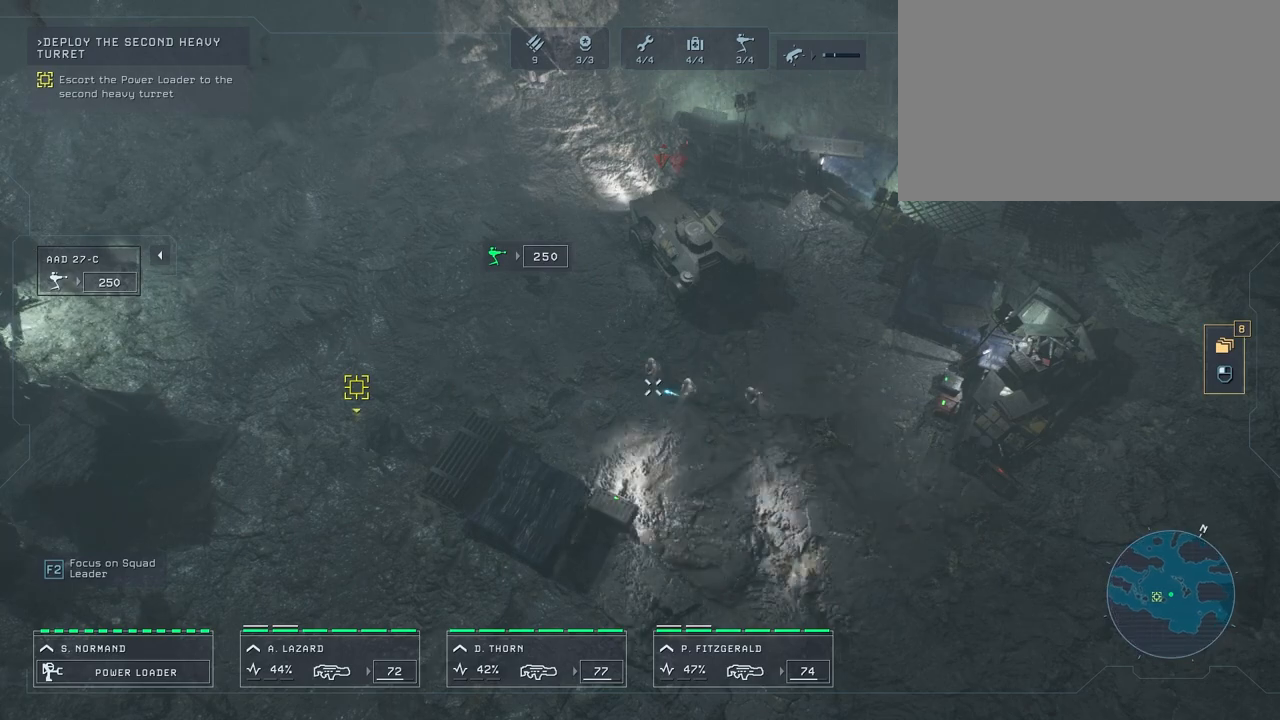
{"keys": [], "mouse": [], "mouse_move": "right", "events": [[67, "mouse_right", "up"], [133, "mouse_right", "down"], [233, "mouse_right", "up"]]}
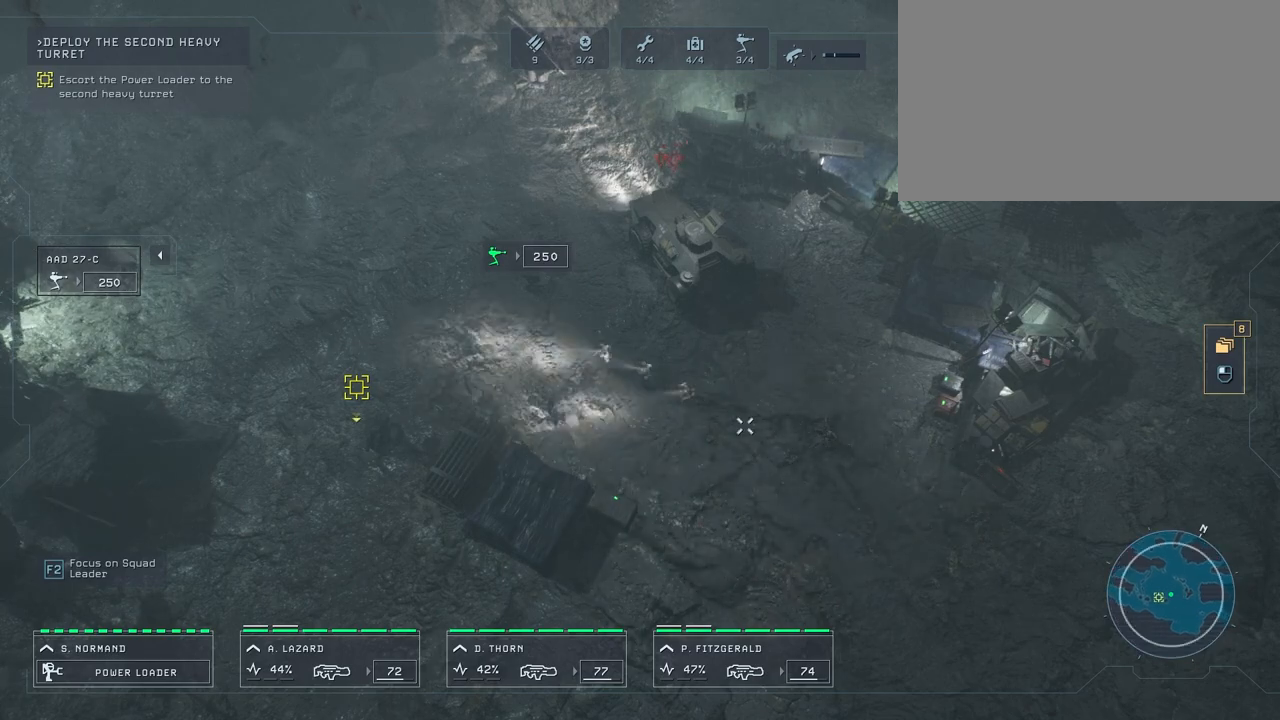
{"keys": [], "mouse": [], "mouse_move": "still", "events": []}
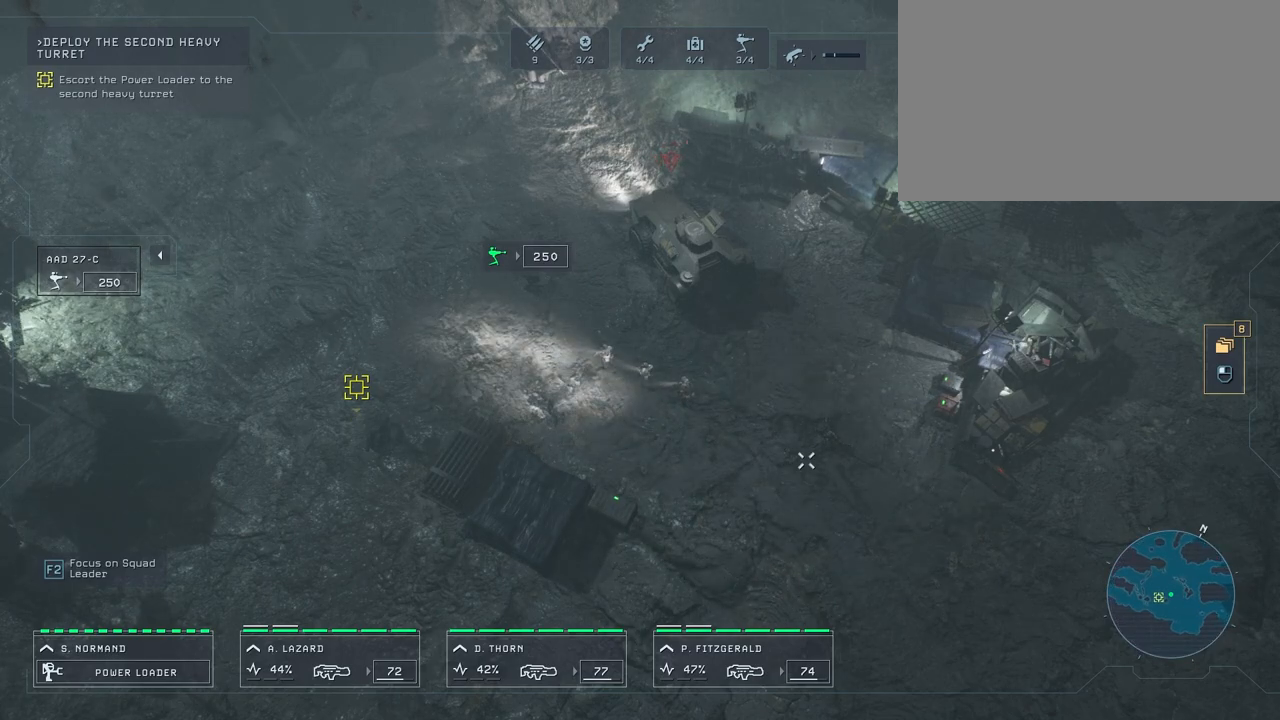
{"keys": ["d"], "mouse": [], "mouse_move": "still", "events": [[300, "d", "down"]]}
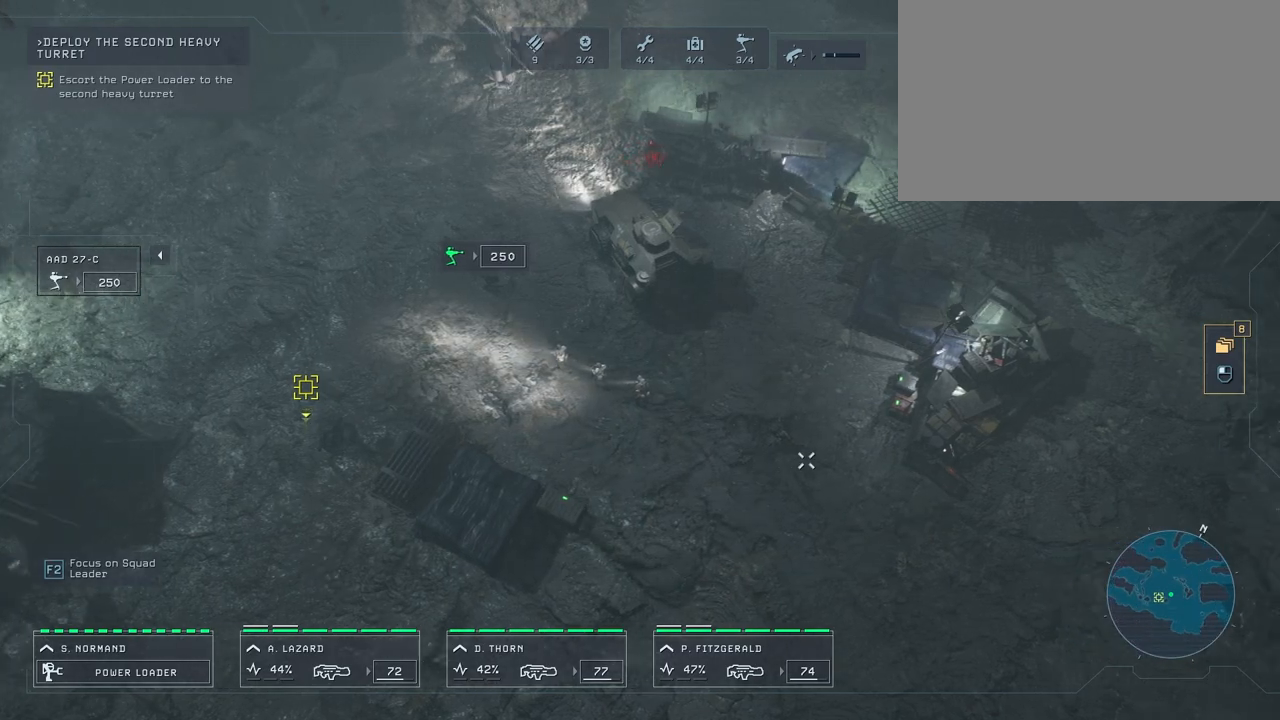
{"keys": ["d"], "mouse": [], "mouse_move": "still", "events": [[300, "s", "down"], [483, "s", "up"]]}
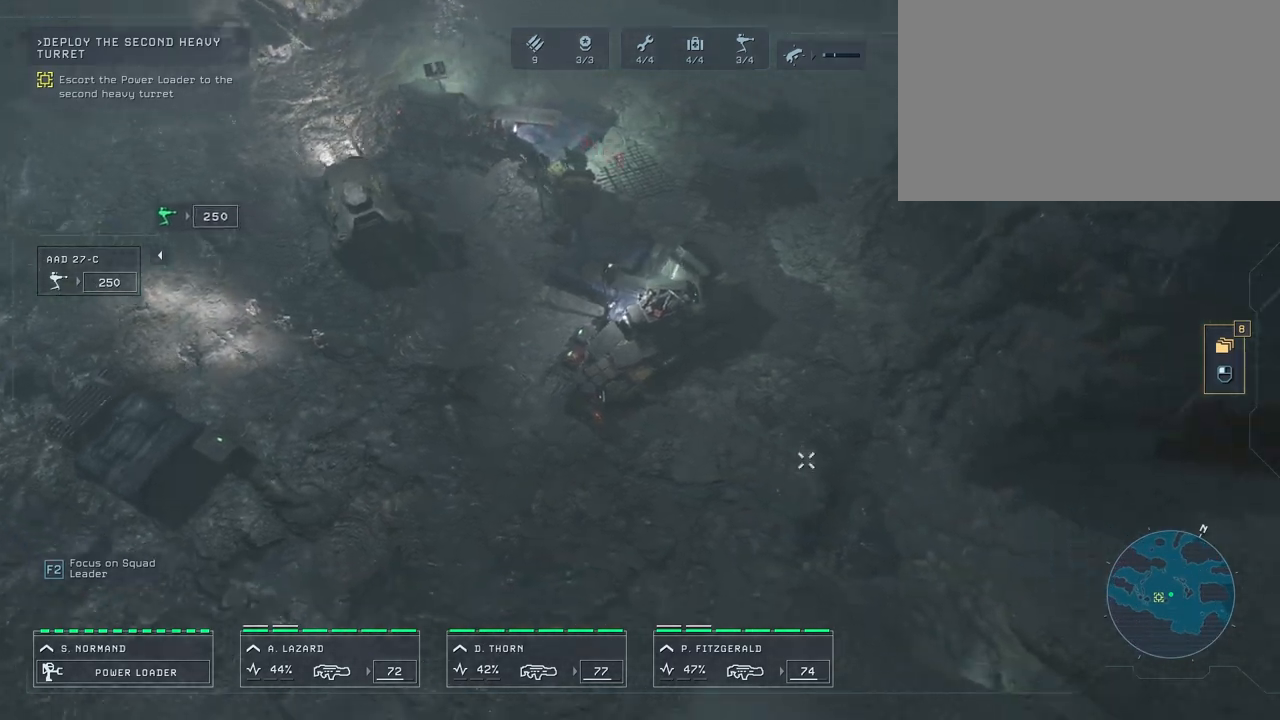
{"keys": ["d"], "mouse": [], "mouse_move": "still", "events": []}
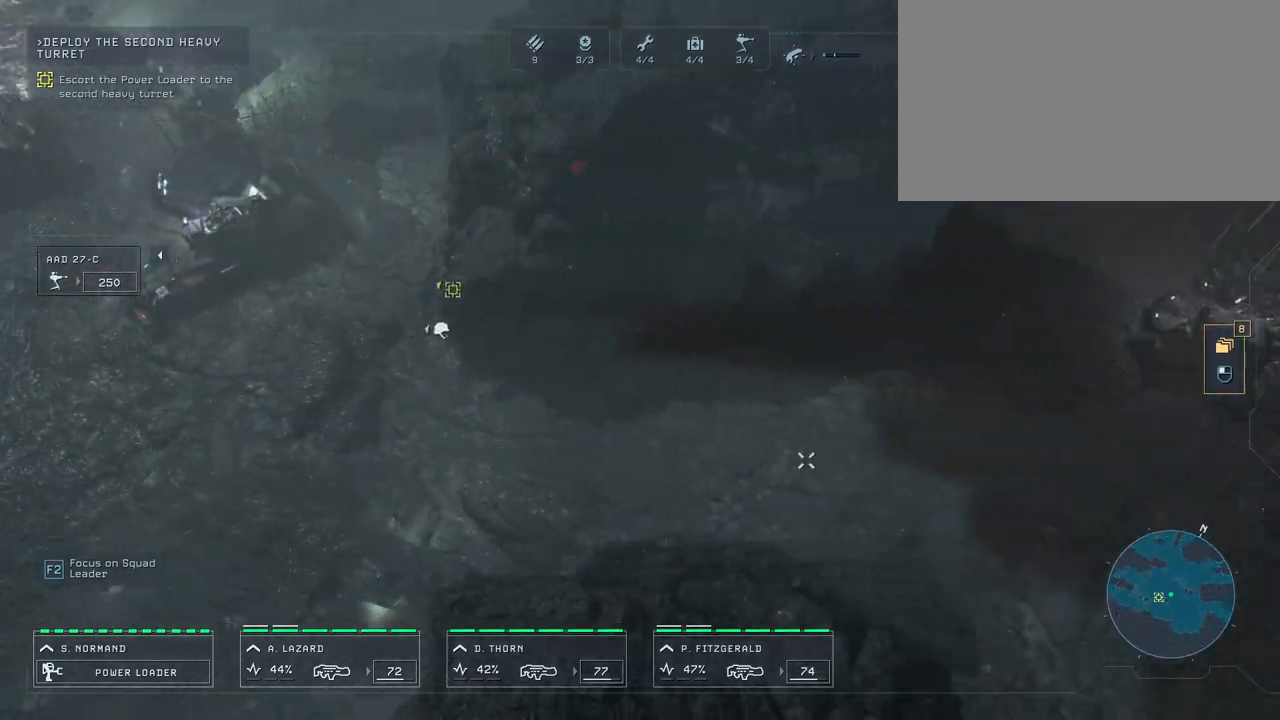
{"keys": [], "mouse": [], "mouse_move": "up", "events": [[183, "d", "up"]]}
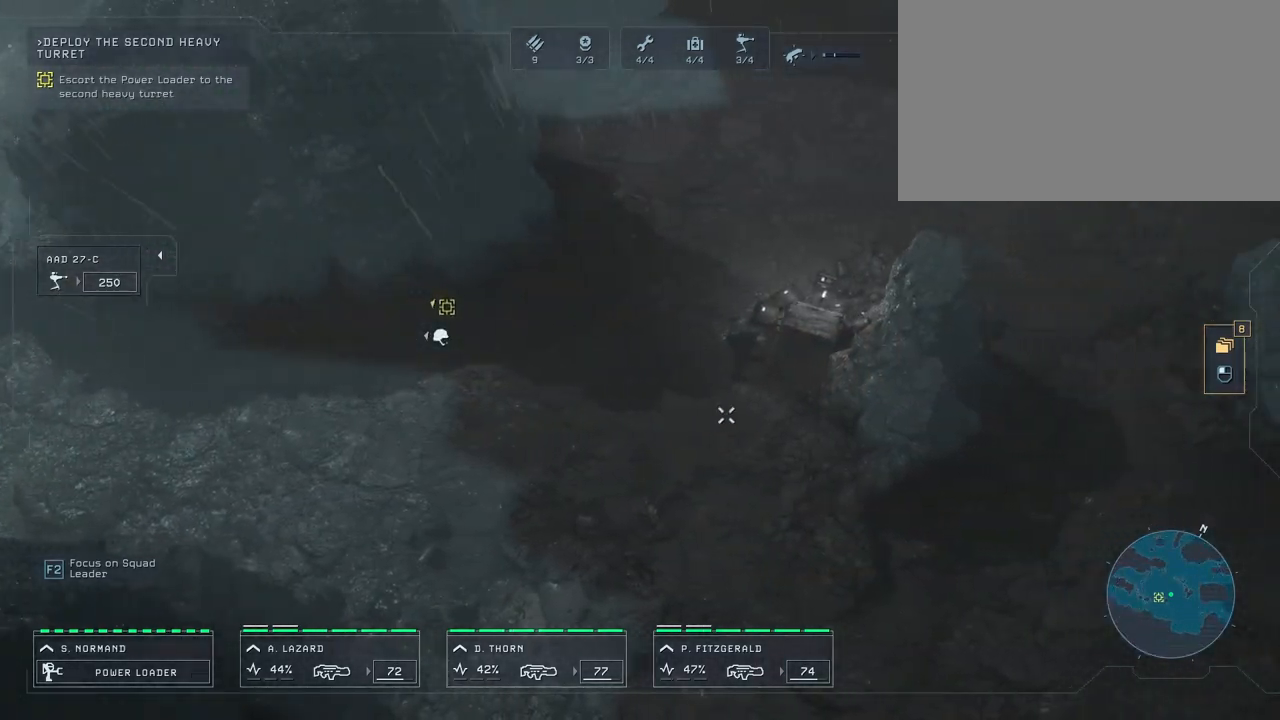
{"keys": [], "mouse": [], "mouse_move": "right", "events": [[100, "w", "down"], [367, "w", "up"]]}
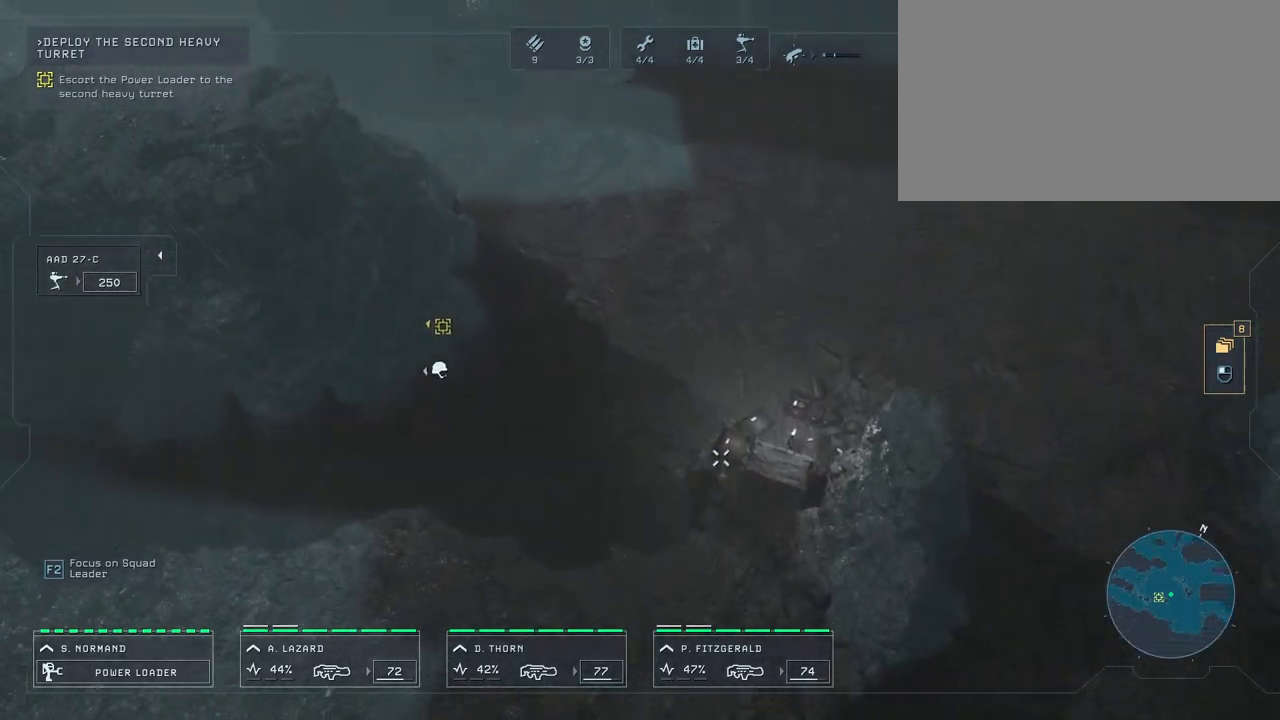
{"keys": [], "mouse": [], "mouse_move": "still", "events": []}
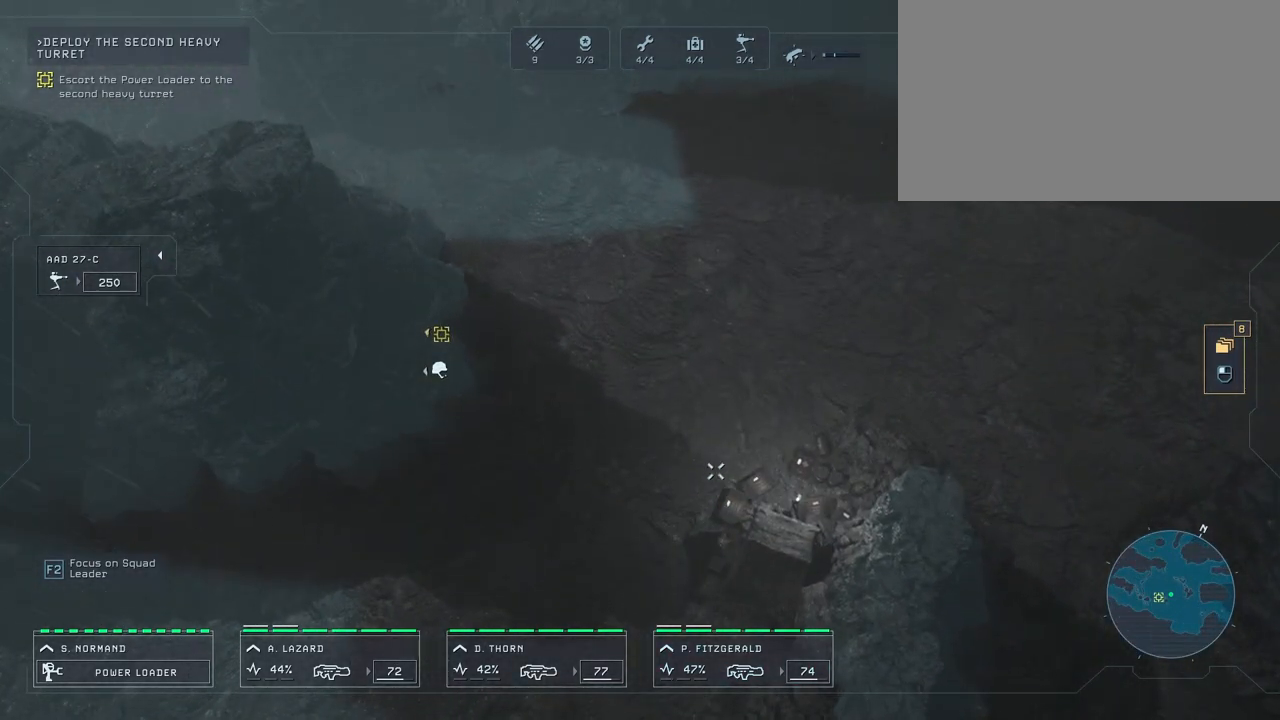
{"keys": ["w"], "mouse": [], "mouse_move": "down-left", "events": [[133, "w", "down"]]}
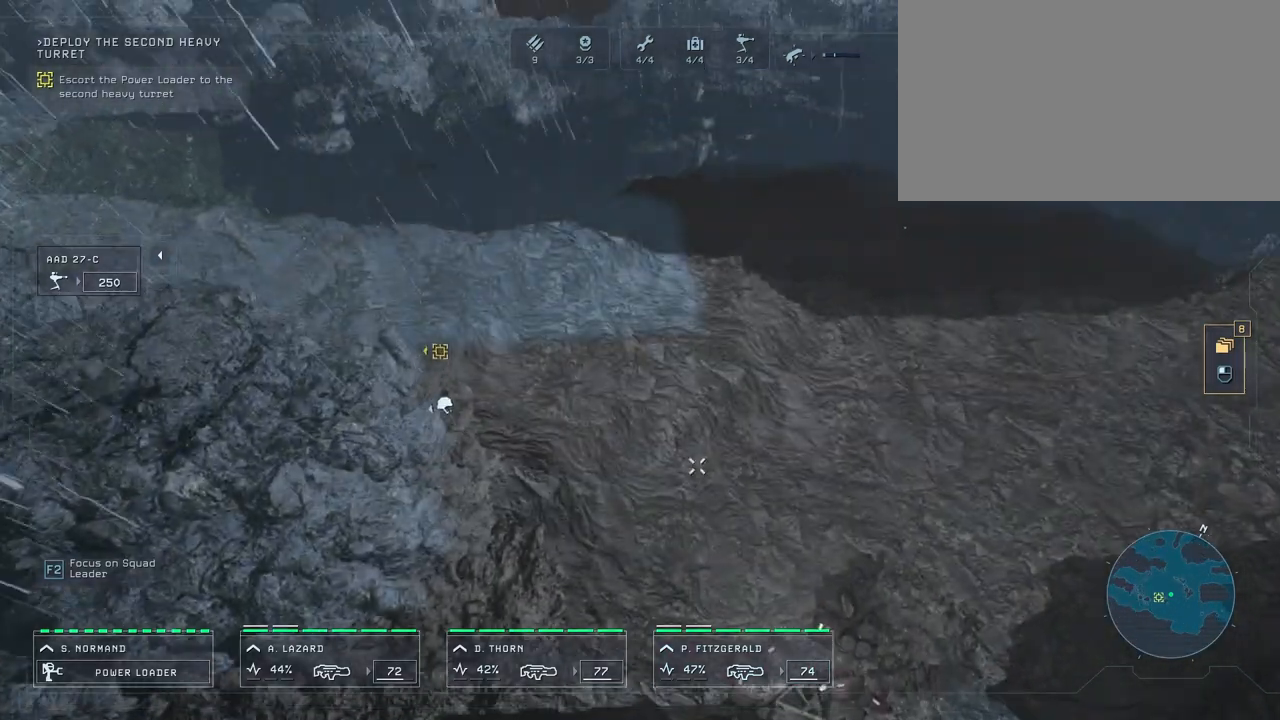
{"keys": ["a", "s"], "mouse": [], "mouse_move": "down", "events": [[100, "a", "down"], [100, "w", "up"], [367, "s", "down"]]}
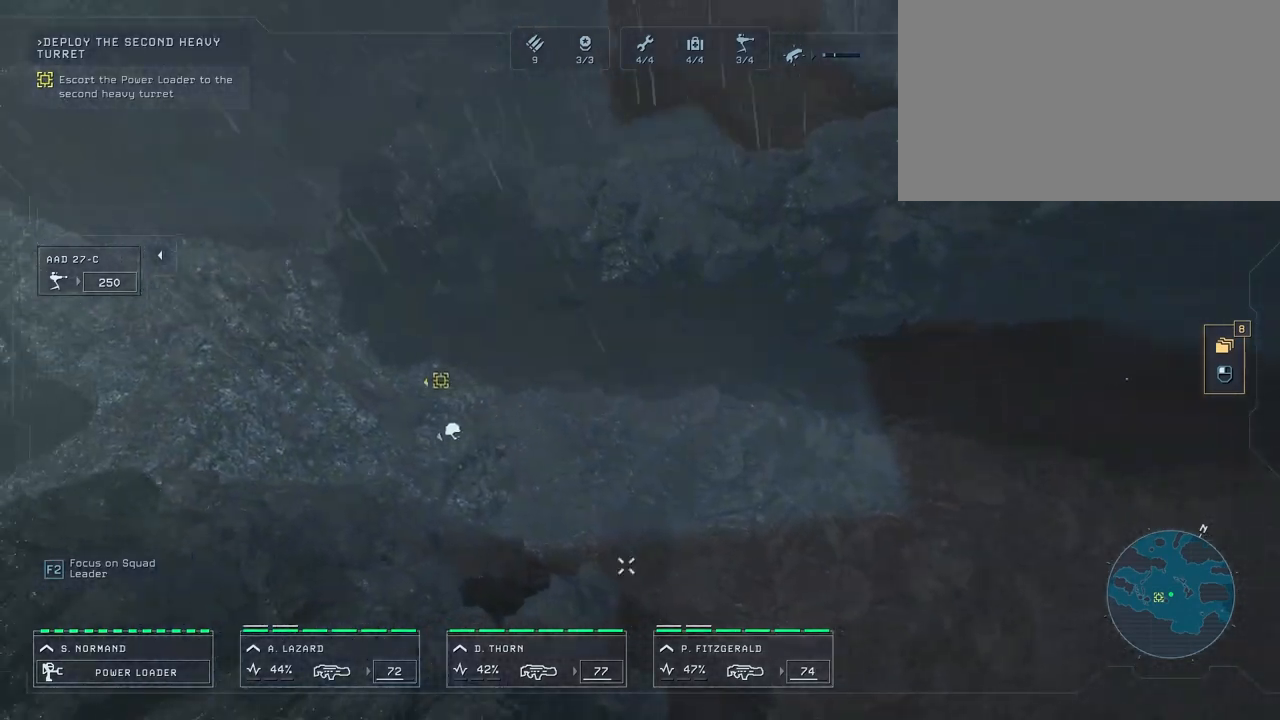
{"keys": ["a"], "mouse": [], "mouse_move": "still", "events": [[67, "a", "up"], [367, "a", "down"], [500, "s", "up"]]}
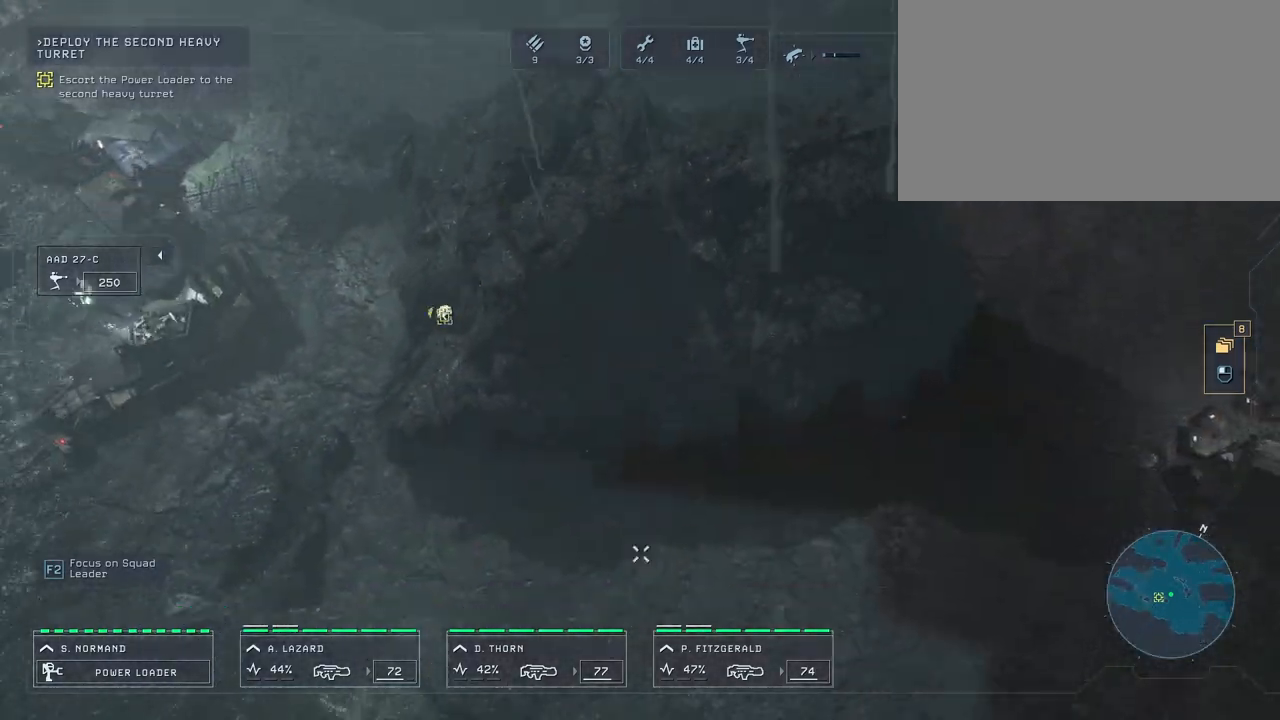
{"keys": ["a"], "mouse": [], "mouse_move": "up", "events": []}
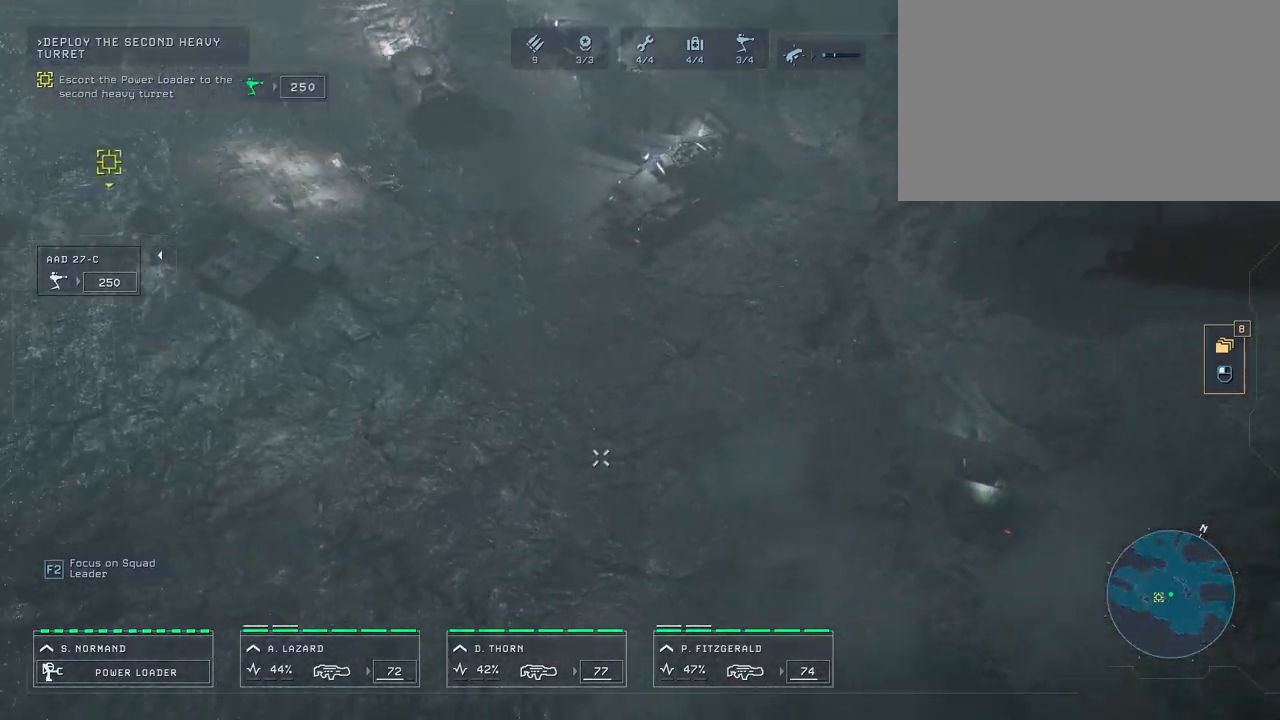
{"keys": ["w"], "mouse": [], "mouse_move": "still", "events": [[267, "a", "up"], [483, "w", "down"]]}
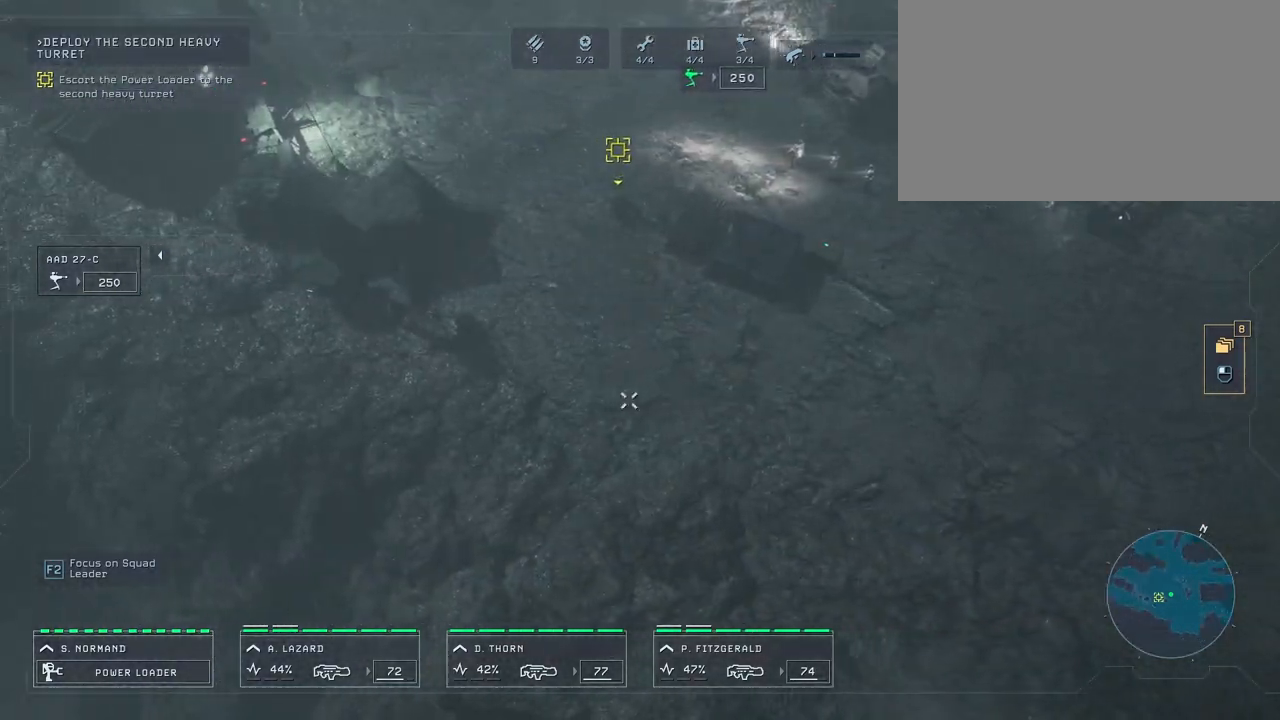
{"keys": [], "mouse": [], "mouse_move": "still", "events": [[267, "w", "up"]]}
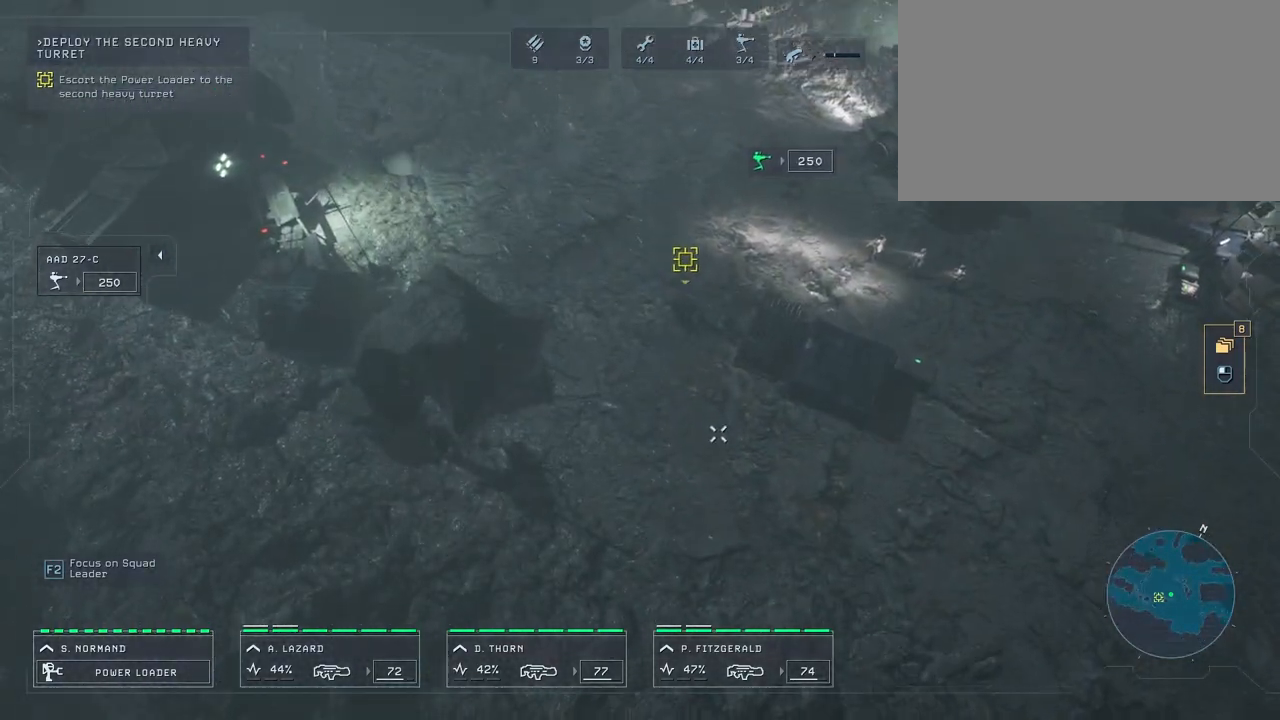
{"keys": ["d"], "mouse": [], "mouse_move": "still", "events": [[283, "d", "down"]]}
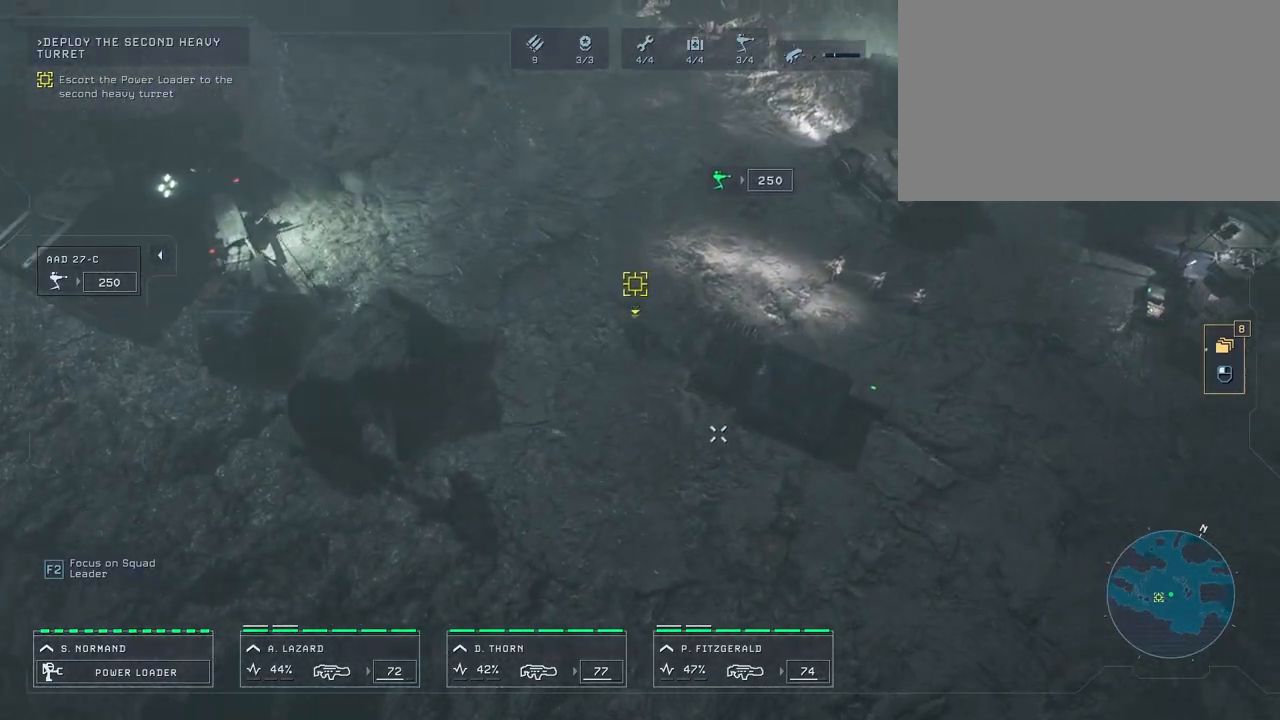
{"keys": [], "mouse": [], "mouse_move": "still", "events": [[50, "d", "up"]]}
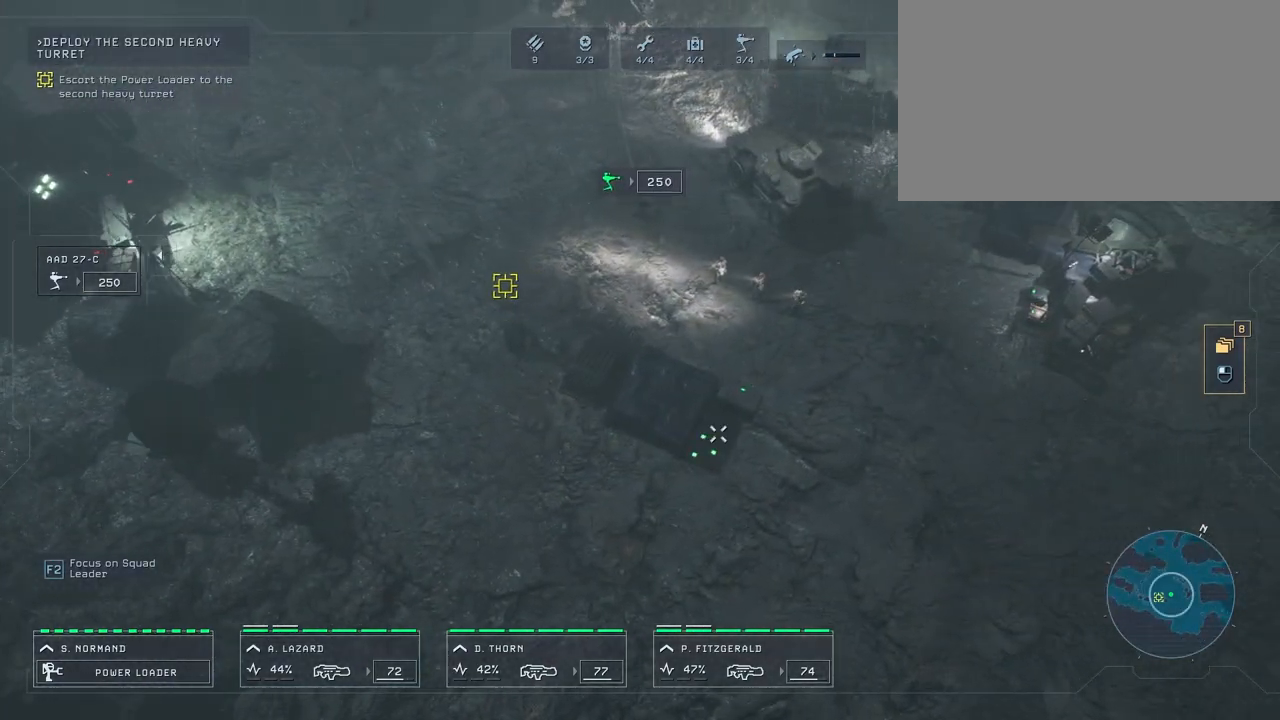
{"keys": [], "mouse": [], "mouse_move": "still", "events": []}
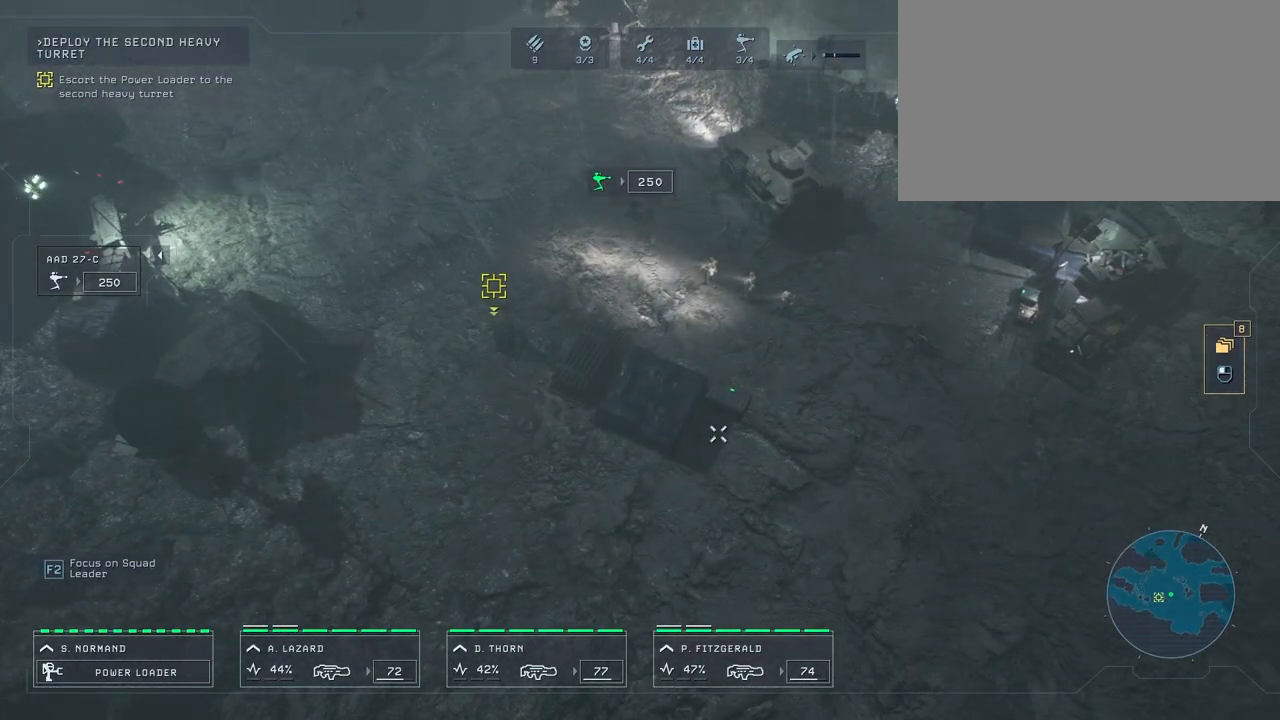
{"keys": ["w"], "mouse": [], "mouse_move": "still", "events": [[300, "w", "down"]]}
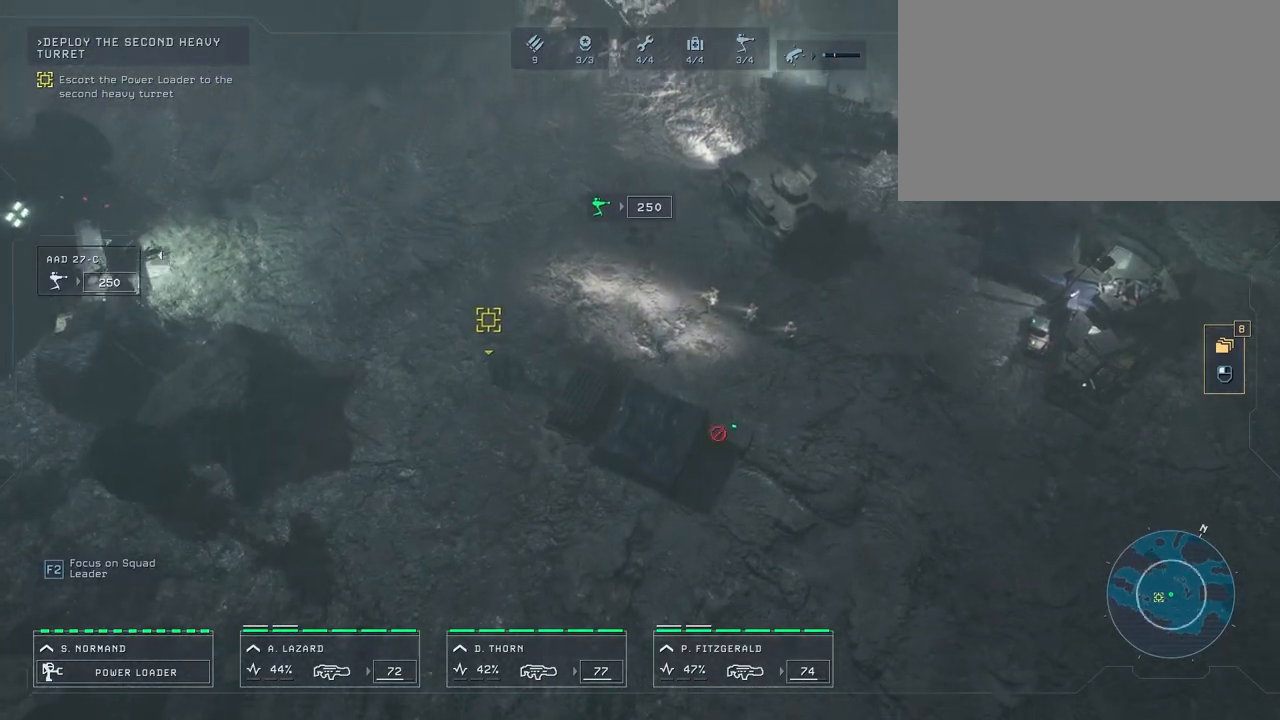
{"keys": ["w"], "mouse": [], "mouse_move": "still", "events": [[133, "w", "up"], [383, "w", "down"]]}